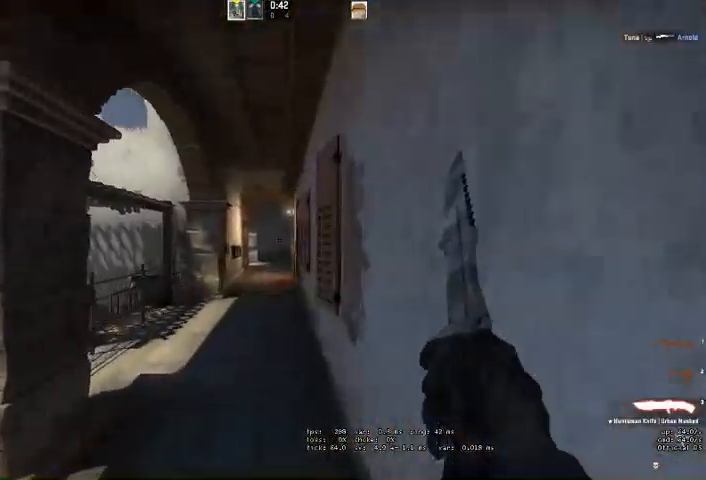
Gameplay with keyboard and mouse; each line is a JSON object with the keys and mouse buttons held at the frame after it. "events" lists presses ("down") and releases ("up") of "a", "ctrl", "d", "e", "q", "s", "shift", "space", "w", "mouse_left", "mouse_wheel" and "mouse_right" between this image and that frame as [ms after this image, input, new state], when the widget could be followed in between. "mouse_left", "mouse_wheel", "mouse_right" = the "left", "wheel", "right" buttons of the "mouse" list. No other keys are recorded. "wheel" means that the mouse wheel is clicked or scrolled. Mouse movement is not recorded. Not read: mouse_mb4.
{"keys": ["a", "w"], "mouse": [], "events": [[433, "a", "down"]]}
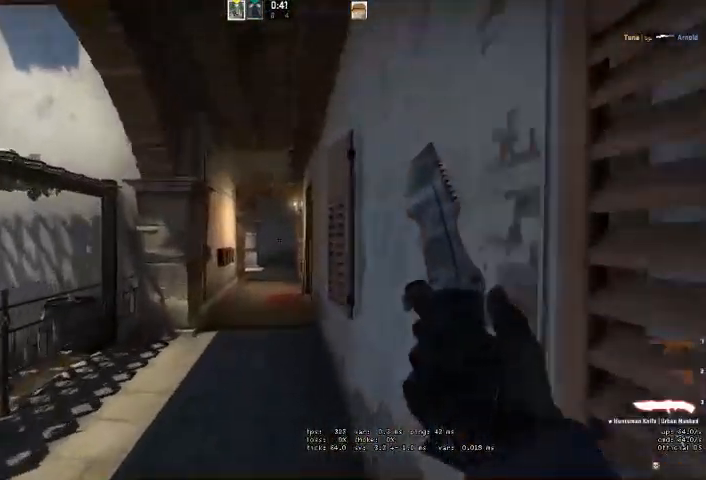
{"keys": [], "mouse": [], "events": [[33, "a", "up"], [400, "w", "up"]]}
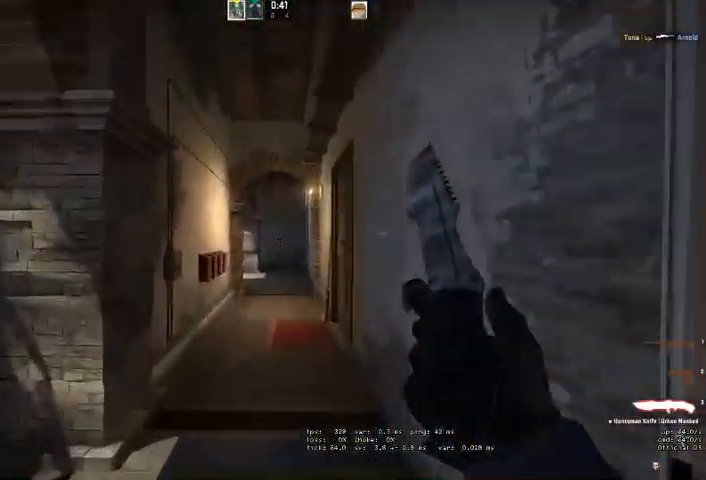
{"keys": ["s"], "mouse": [], "events": [[200, "s", "down"]]}
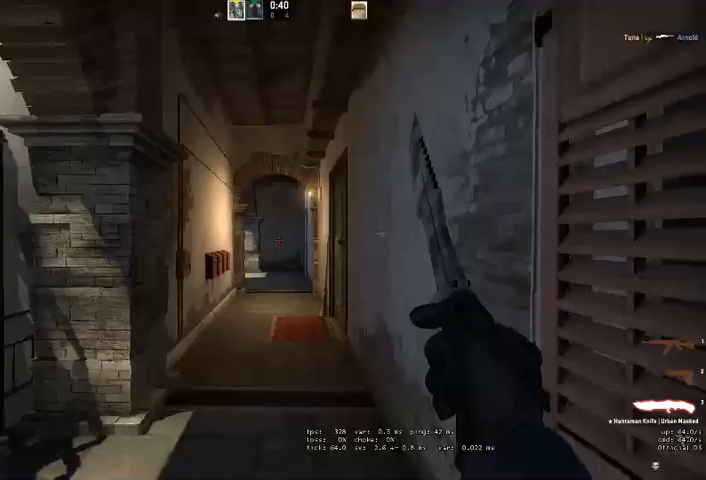
{"keys": [], "mouse": [], "events": [[133, "mouse_right", "down"], [133, "space", "down"], [233, "mouse_right", "up"], [233, "space", "up"], [300, "s", "up"]]}
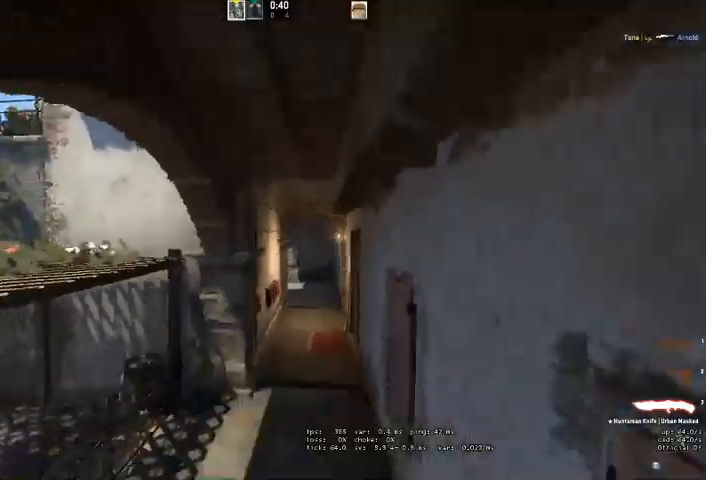
{"keys": ["a"], "mouse": []}
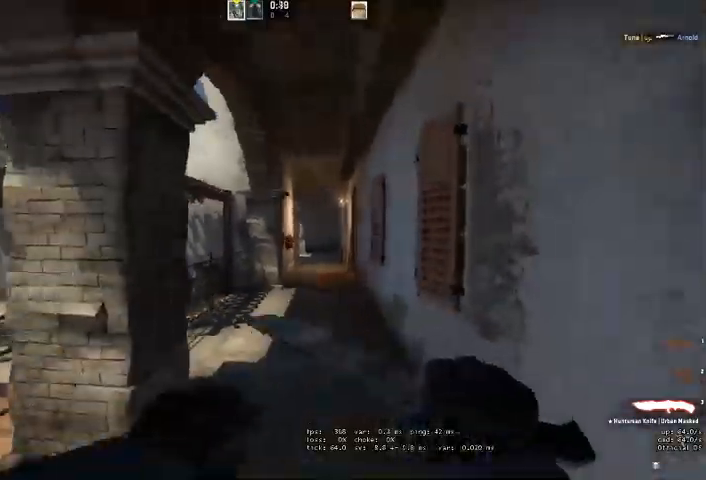
{"keys": ["d", "w"], "mouse": [], "events": [[167, "a", "up"], [267, "d", "down"], [400, "w", "down"]]}
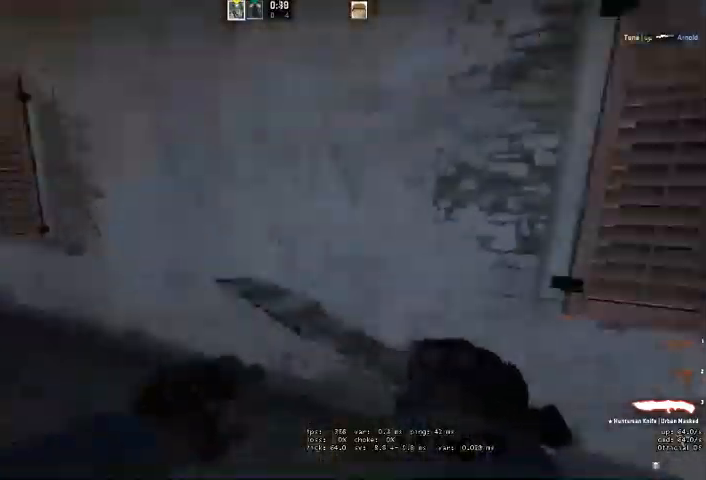
{"keys": ["d", "space", "w"], "mouse": [], "events": [[133, "space", "down"], [200, "ctrl", "down"], [467, "ctrl", "up"]]}
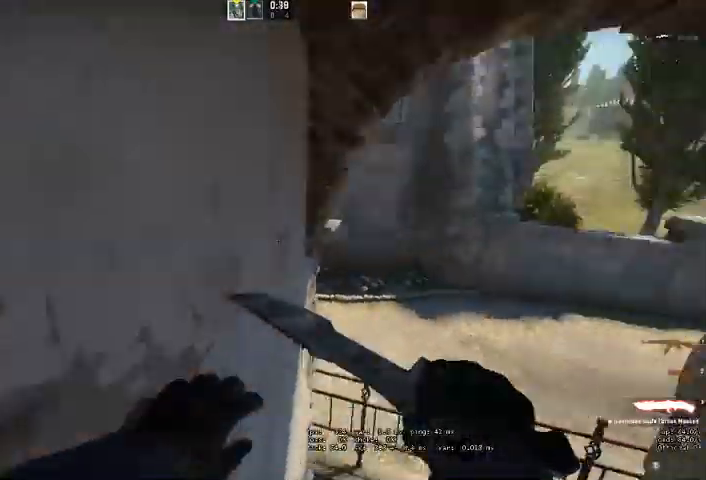
{"keys": ["ctrl", "d", "space", "w"], "mouse": [], "events": [[100, "space", "up"], [467, "ctrl", "down"], [467, "space", "down"]]}
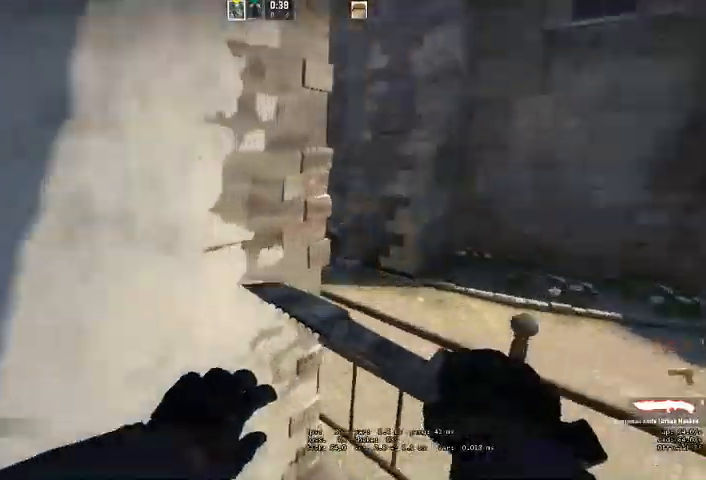
{"keys": ["d", "w"], "mouse": [], "events": [[233, "ctrl", "up"], [300, "space", "up"]]}
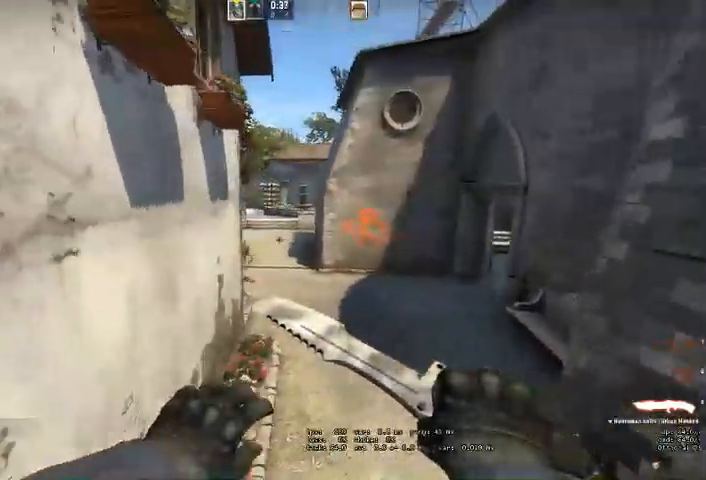
{"keys": ["w"], "mouse": [], "events": [[33, "q", "down"], [100, "q", "up"], [167, "q", "down"], [300, "d", "up"], [300, "q", "up"]]}
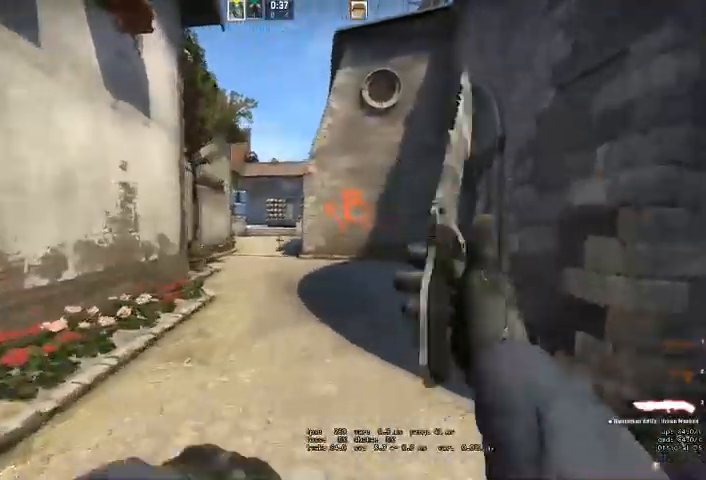
{"keys": ["d", "w"], "mouse": [], "events": [[367, "d", "down"], [433, "q", "down"], [500, "q", "up"]]}
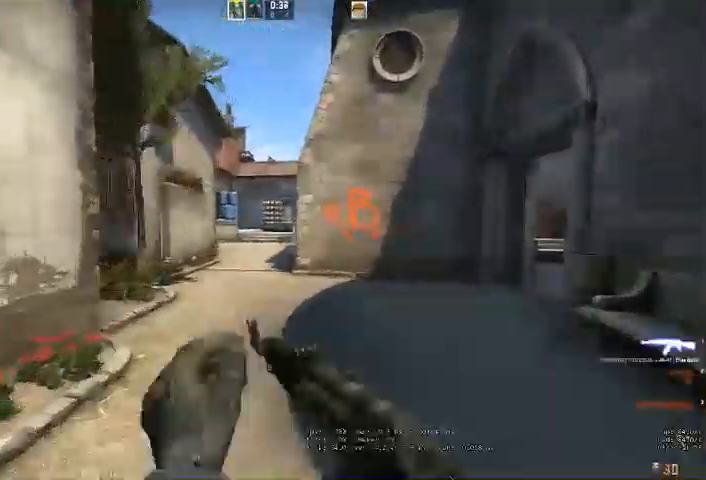
{"keys": ["w"], "mouse": [], "events": [[67, "d", "up"], [67, "q", "down"], [133, "q", "up"]]}
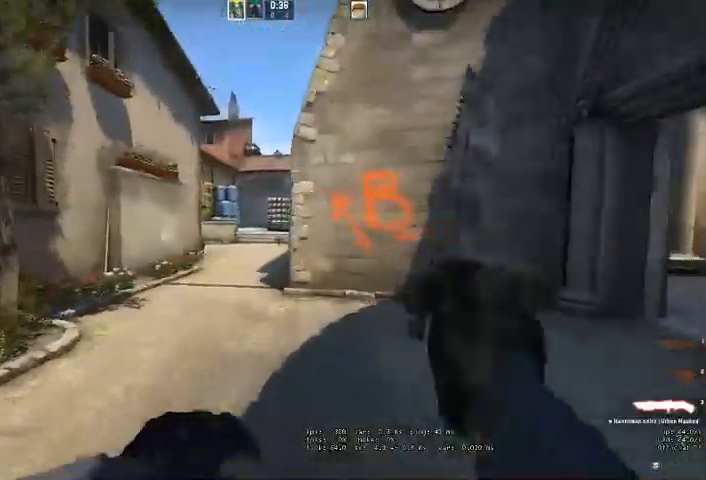
{"keys": ["a", "w"], "mouse": [], "events": [[267, "a", "down"]]}
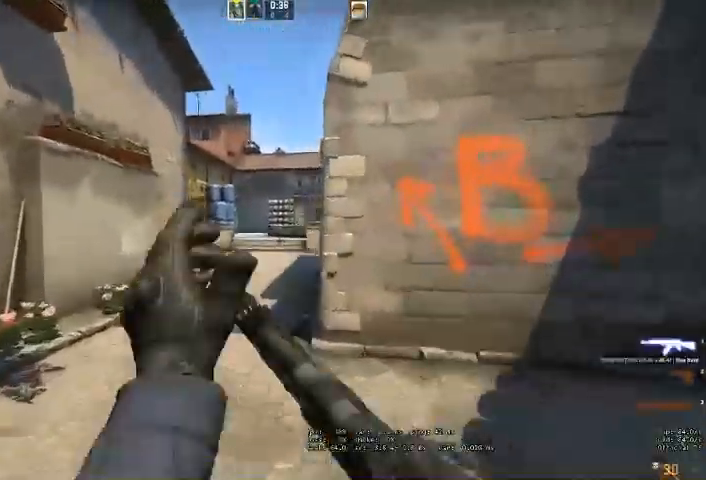
{"keys": ["w"], "mouse": [], "events": [[67, "a", "up"]]}